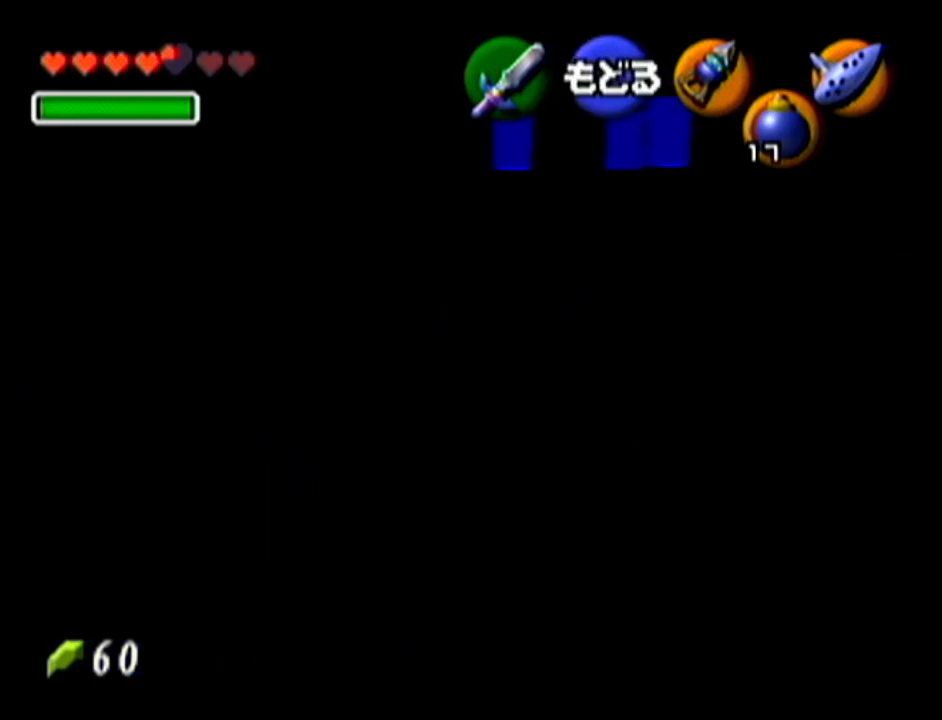
Gameplay with a controller (Nintendo layout); each line is a JSON object with the inputs held at the frame after it. "events" lists button and stick changes between this image and that frame as [ms after this image, input, new state], when the widget could be followed in between. Not read: L3 R3.
{"buttons": [], "left_stick": "center", "events": [[84, "left_stick", "down"], [101, "C_LEFT", "down"], [234, "C_LEFT", "up"], [234, "left_stick", "center"]]}
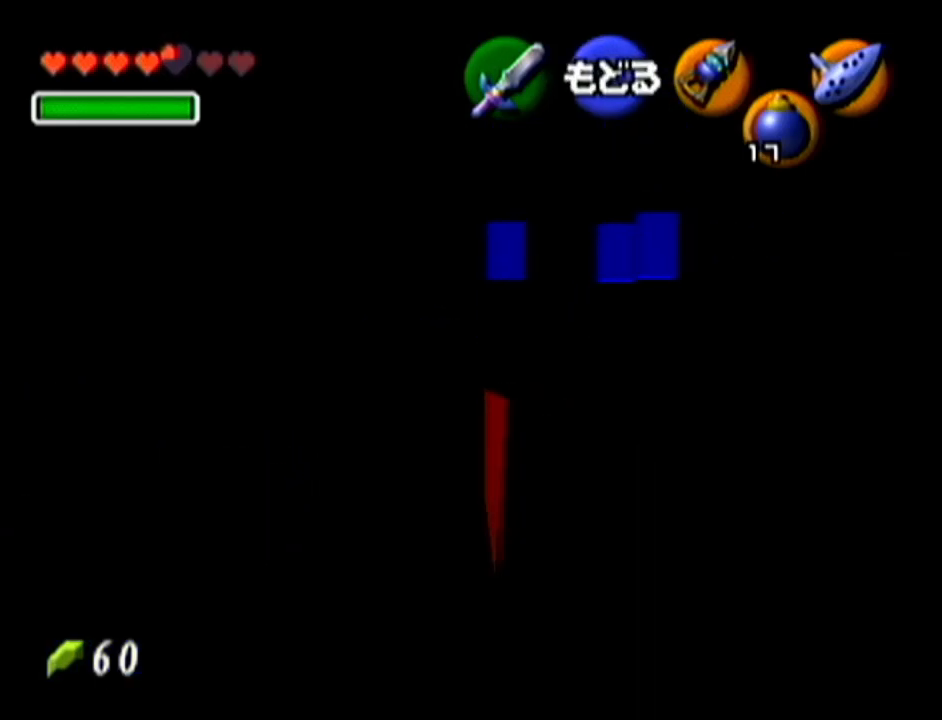
{"buttons": [], "left_stick": "up", "events": [[334, "A", "down"], [450, "A", "up"], [484, "left_stick", "up"]]}
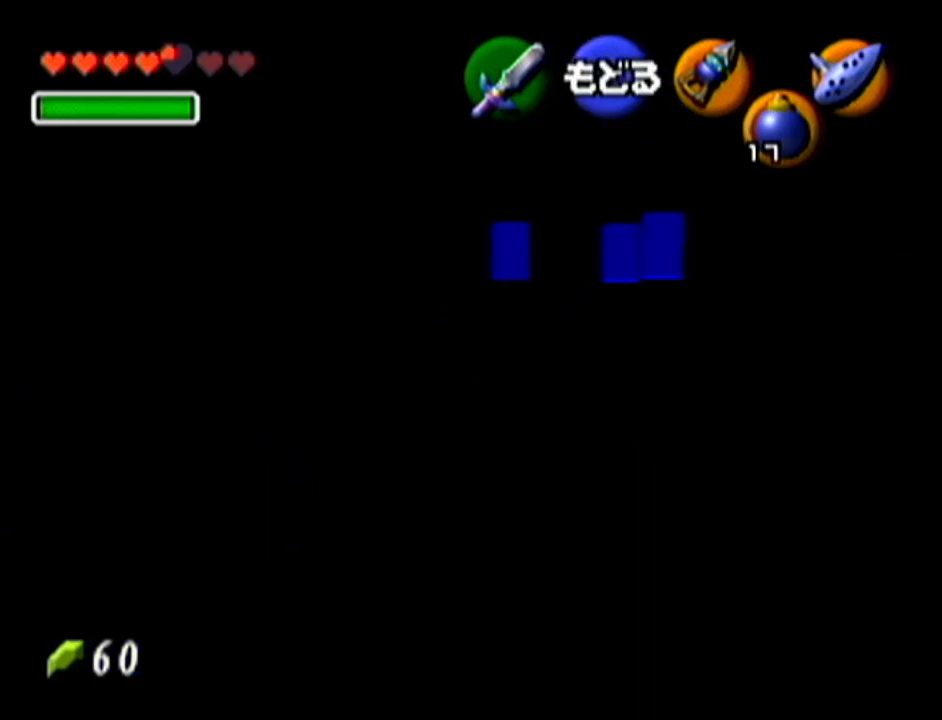
{"buttons": [], "left_stick": "up", "events": []}
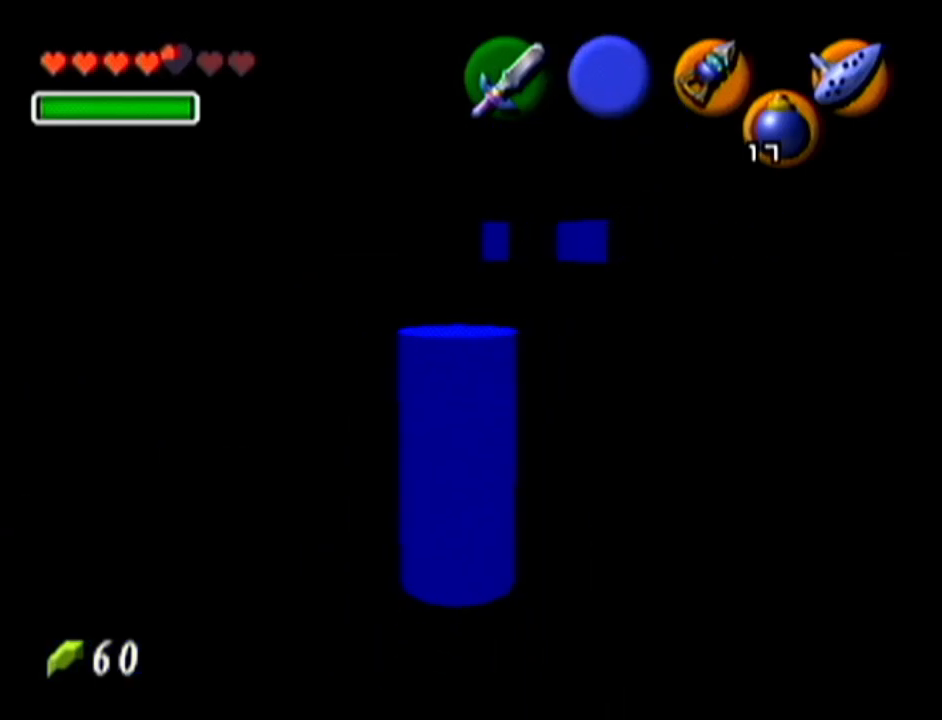
{"buttons": [], "left_stick": "up", "events": []}
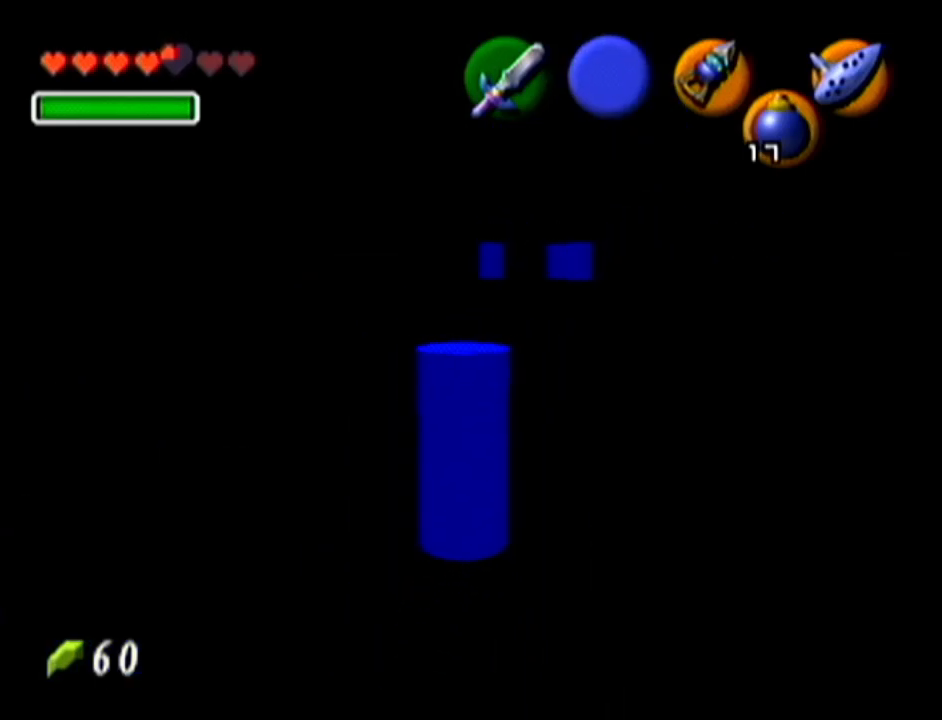
{"buttons": [], "left_stick": "up", "events": []}
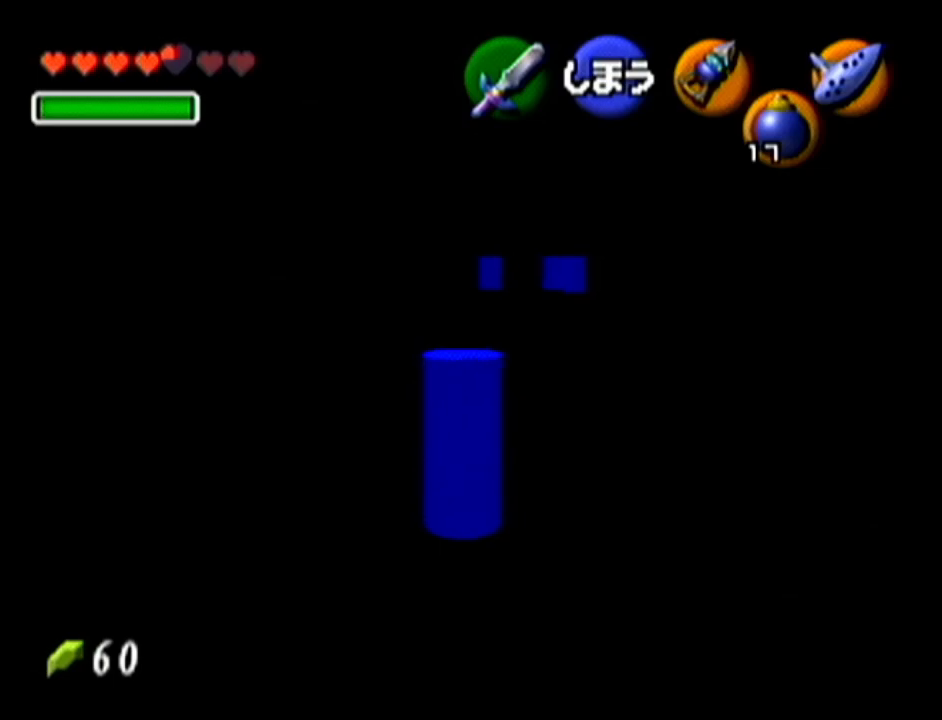
{"buttons": [], "left_stick": "up", "events": []}
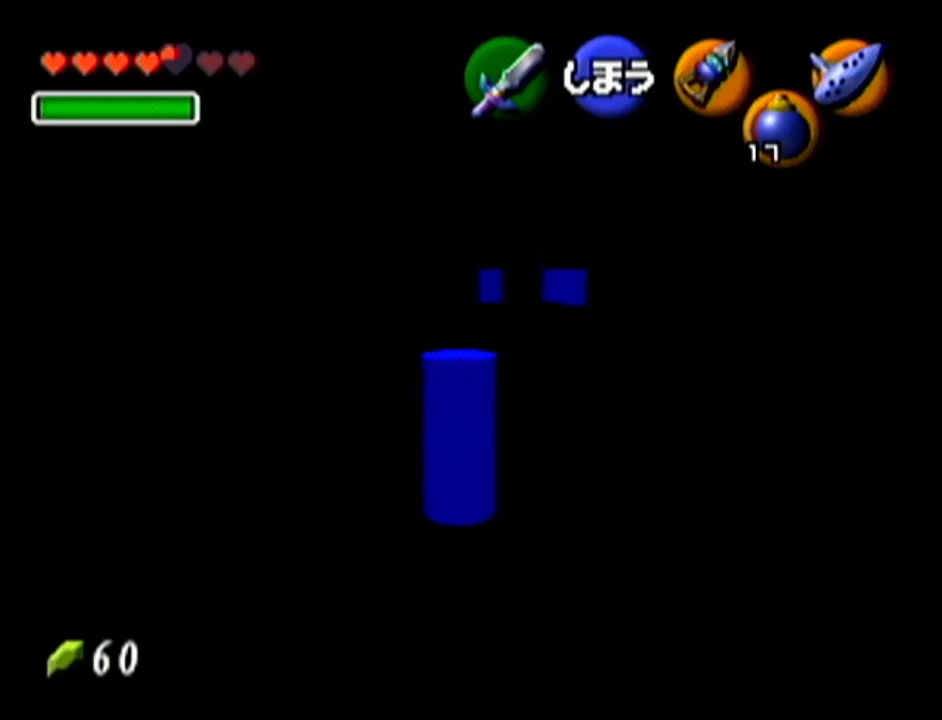
{"buttons": [], "left_stick": "up", "events": []}
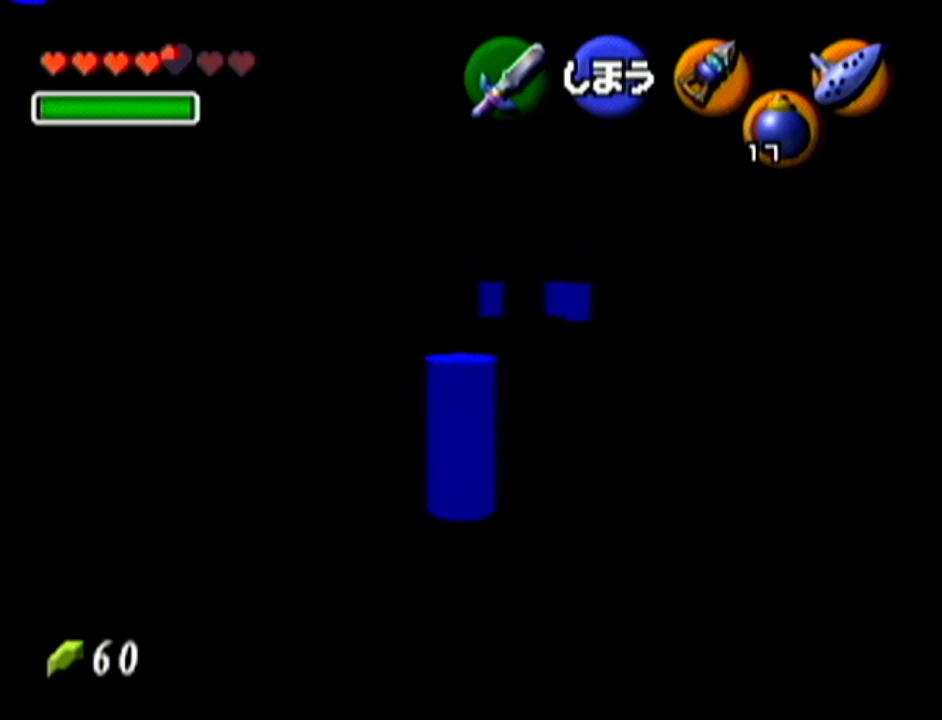
{"buttons": [], "left_stick": "up", "events": []}
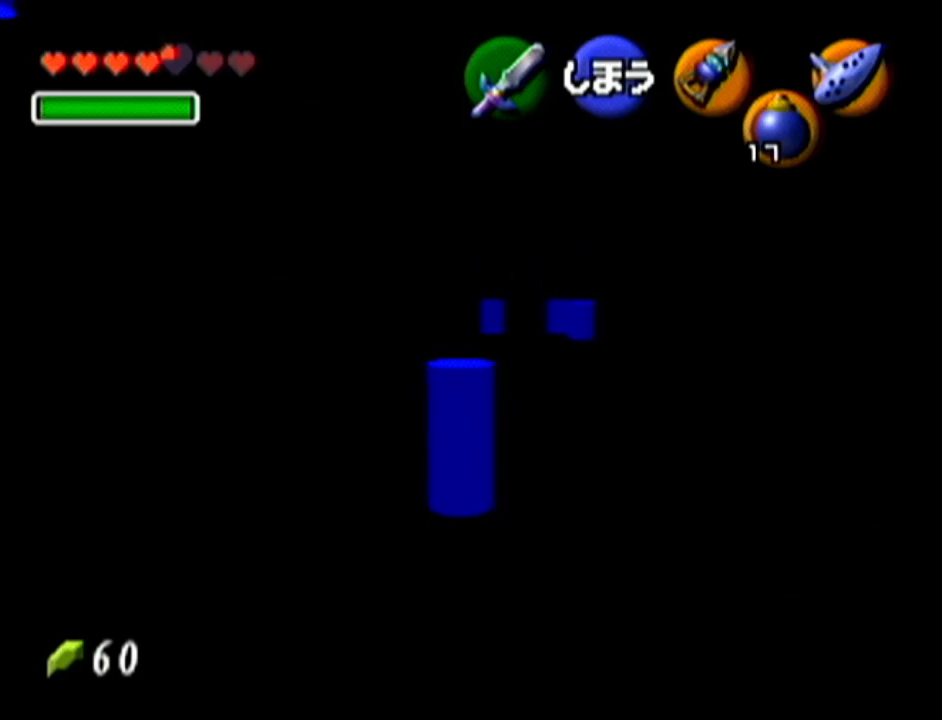
{"buttons": [], "left_stick": "center", "events": [[34, "left_stick", "center"], [201, "C_LEFT", "down"], [317, "C_LEFT", "up"]]}
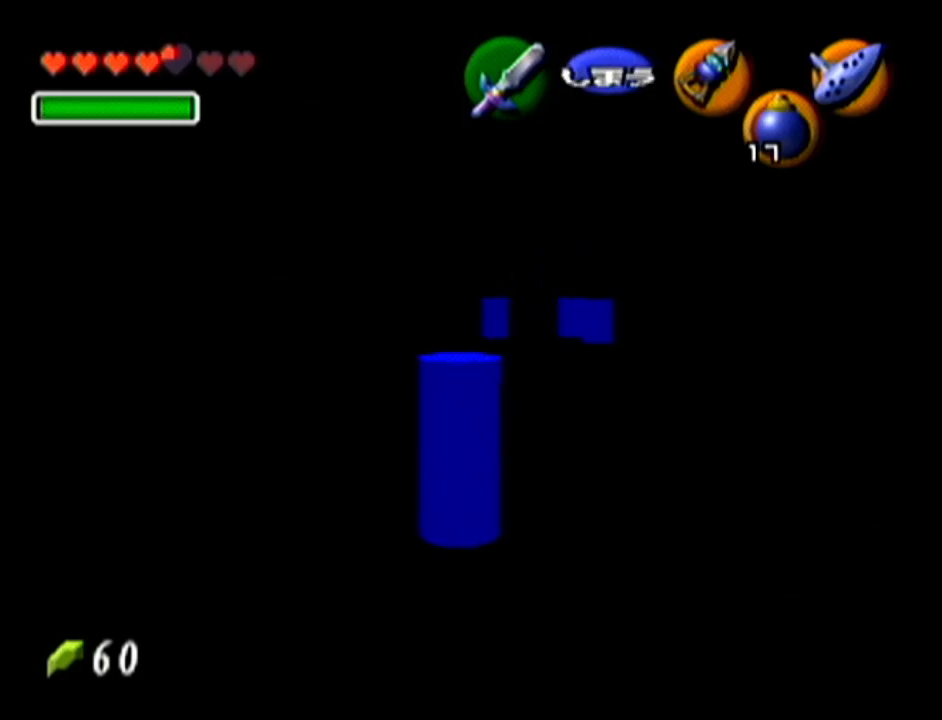
{"buttons": ["C_LEFT"], "left_stick": "up", "events": [[200, "left_stick", "up"], [450, "C_LEFT", "down"]]}
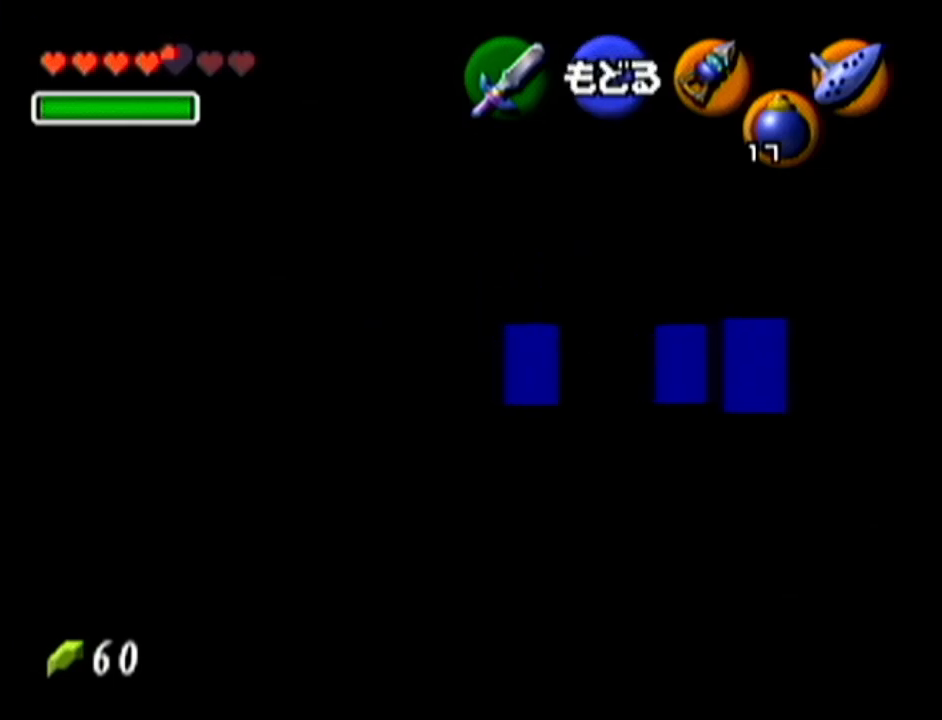
{"buttons": [], "left_stick": "center", "events": [[201, "C_LEFT", "up"], [201, "left_stick", "center"]]}
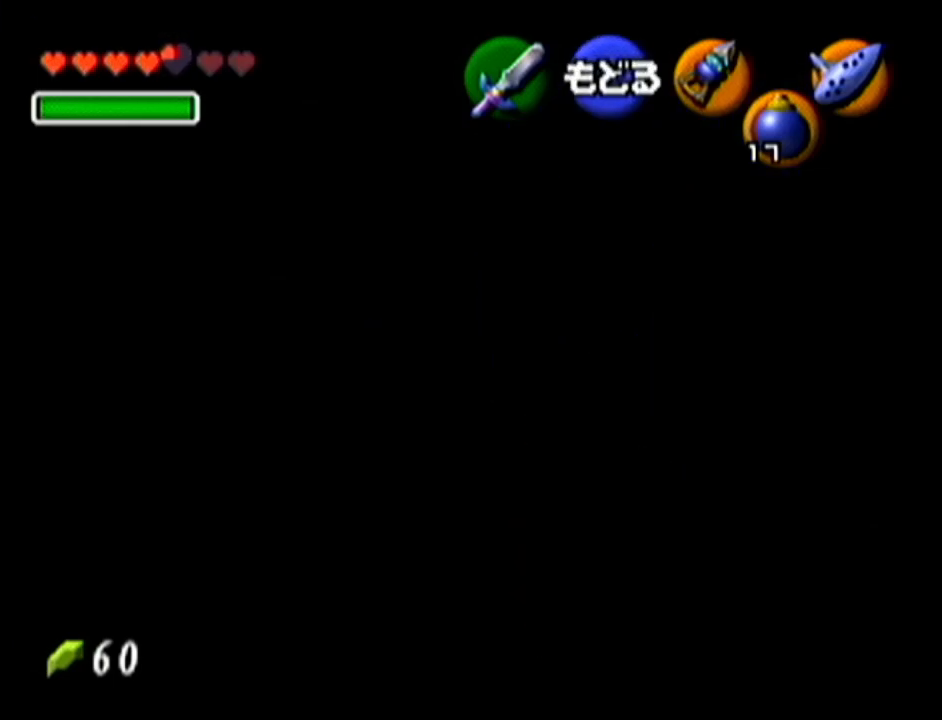
{"buttons": [], "left_stick": "center", "events": [[100, "left_stick", "down"], [133, "C_LEFT", "down"], [250, "C_LEFT", "up"], [250, "left_stick", "center"]]}
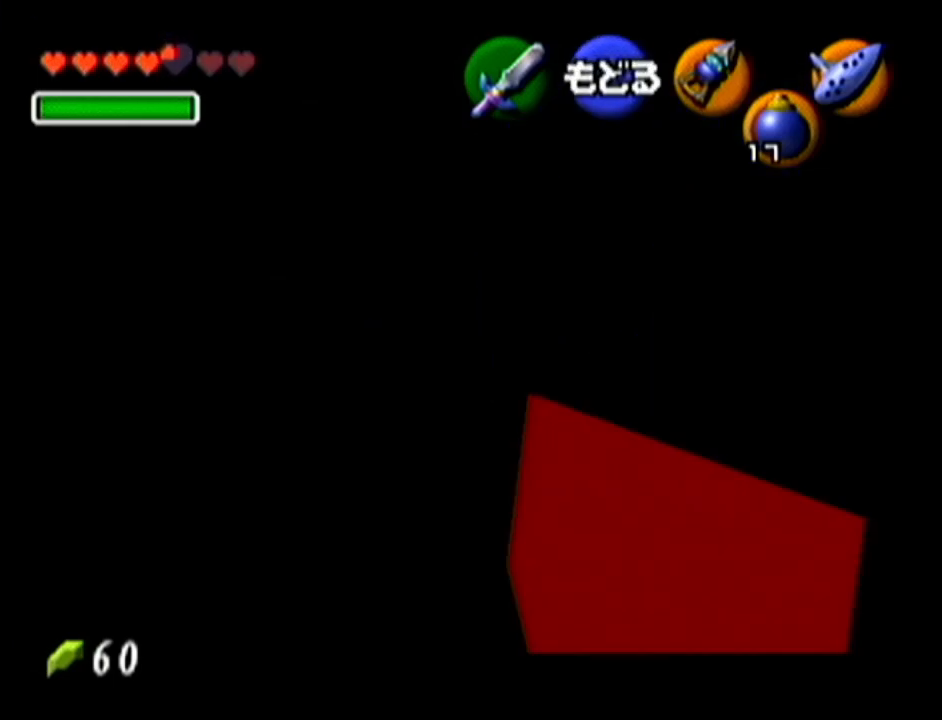
{"buttons": [], "left_stick": "center", "events": [[134, "left_stick", "down"], [167, "C_LEFT", "down"], [284, "C_LEFT", "up"], [317, "left_stick", "center"]]}
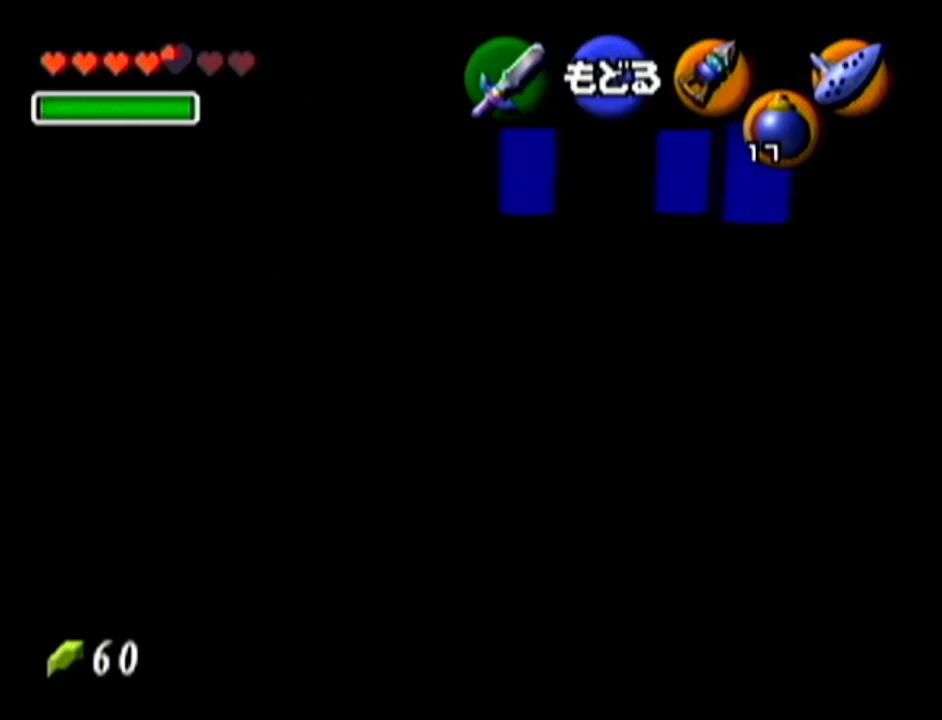
{"buttons": [], "left_stick": "center", "events": []}
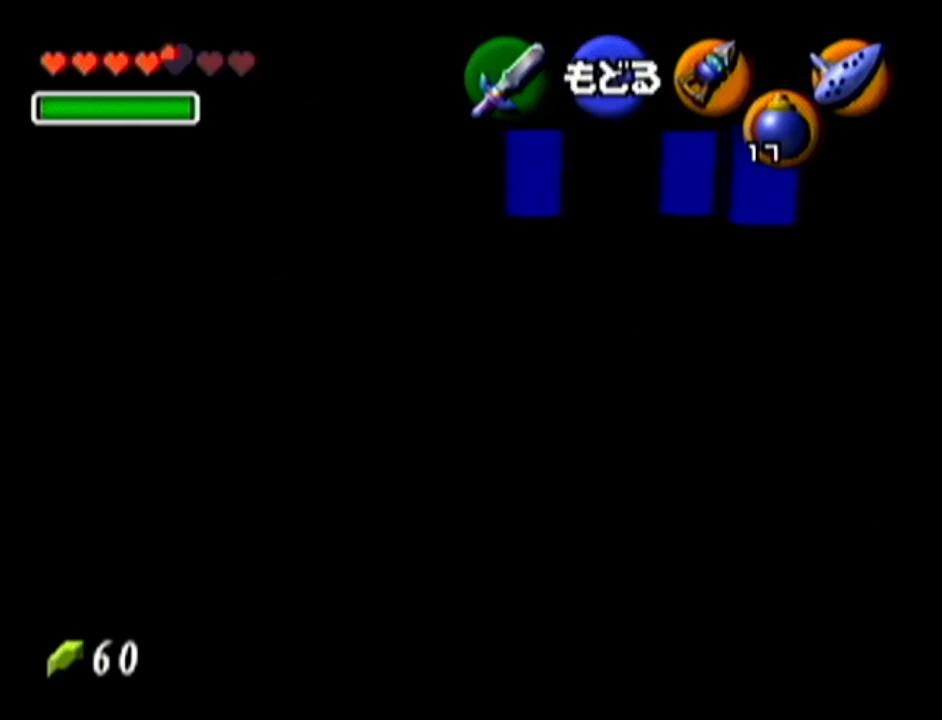
{"buttons": [], "left_stick": "up", "events": [[34, "A", "down"], [201, "A", "up"], [234, "left_stick", "up"]]}
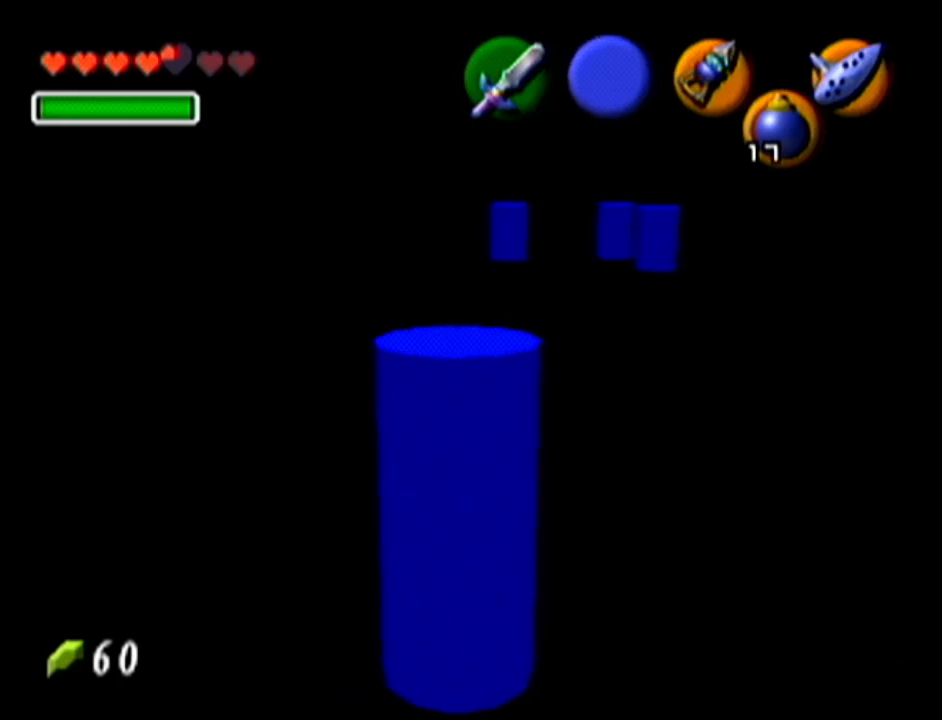
{"buttons": [], "left_stick": "center", "events": [[267, "left_stick", "center"]]}
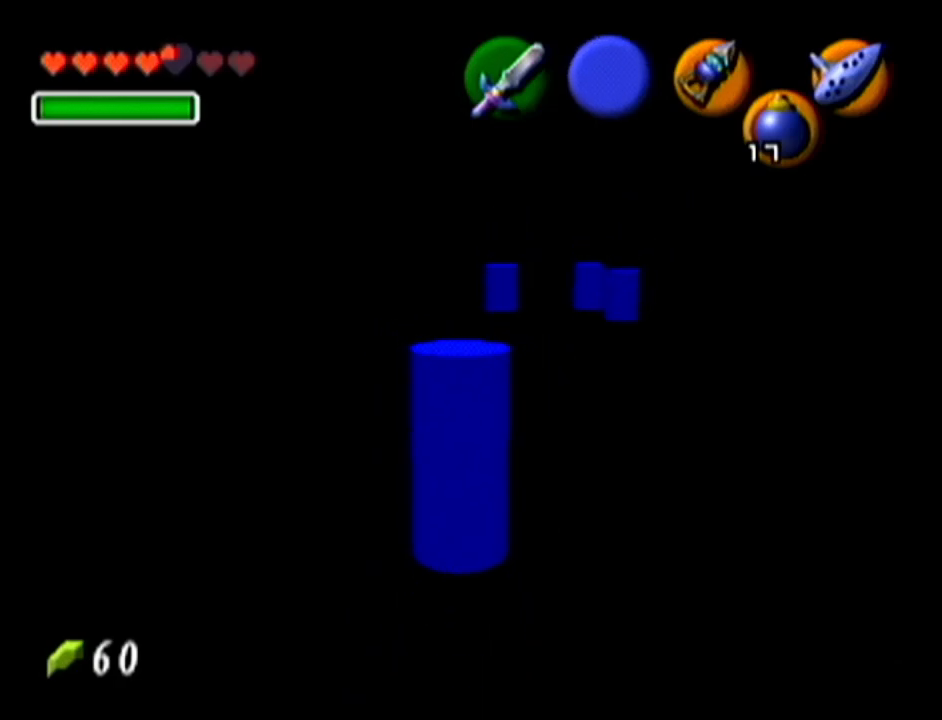
{"buttons": [], "left_stick": "center", "events": [[34, "left_stick", "up"], [351, "left_stick", "center"]]}
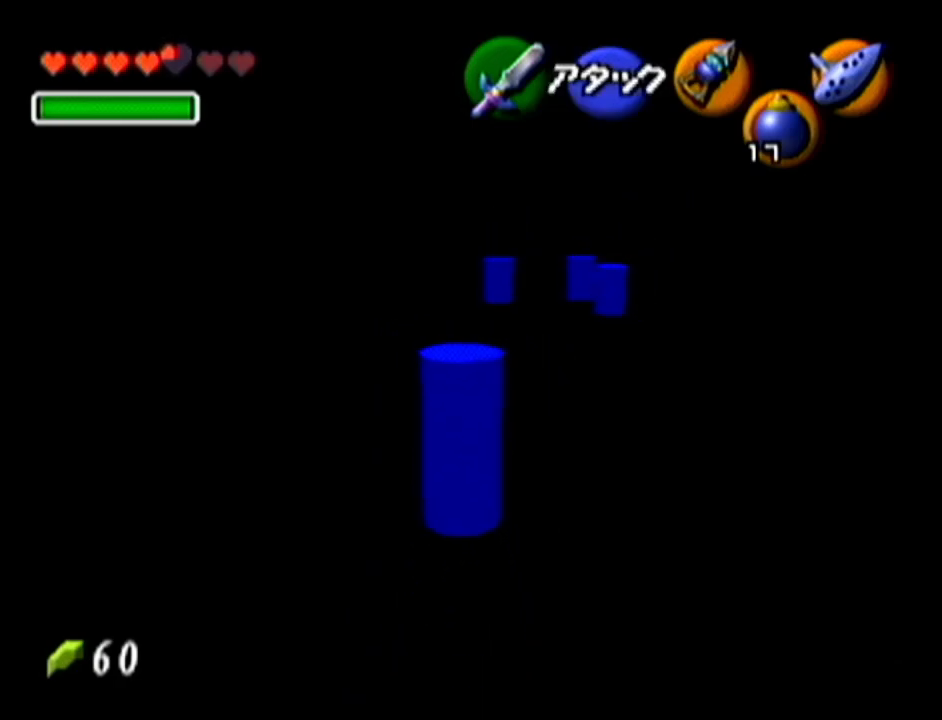
{"buttons": [], "left_stick": "up", "events": [[484, "left_stick", "up"]]}
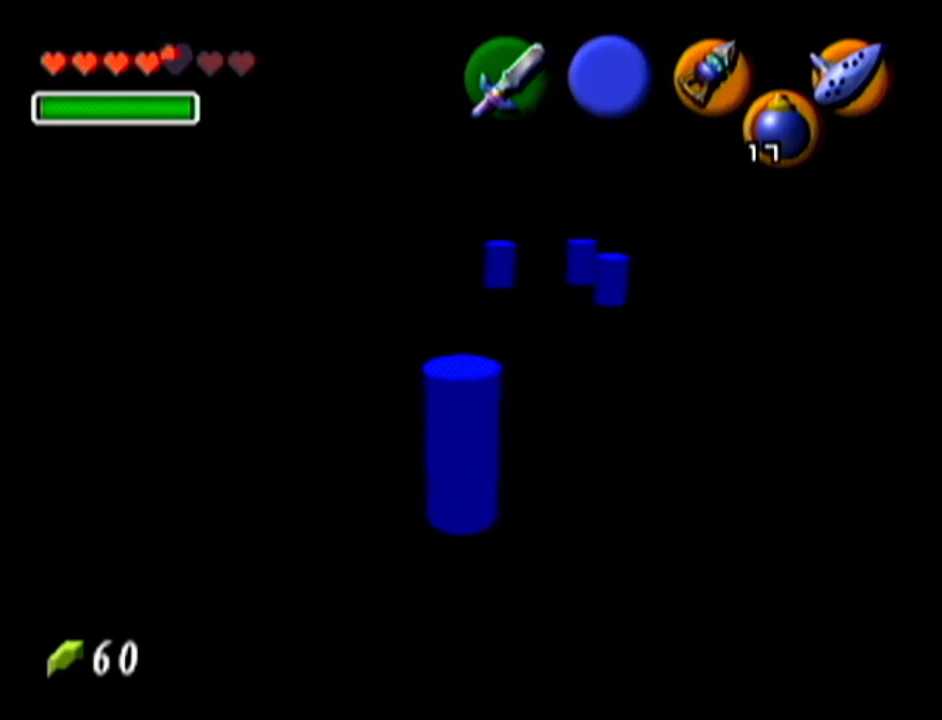
{"buttons": [], "left_stick": "center", "events": [[250, "left_stick", "center"]]}
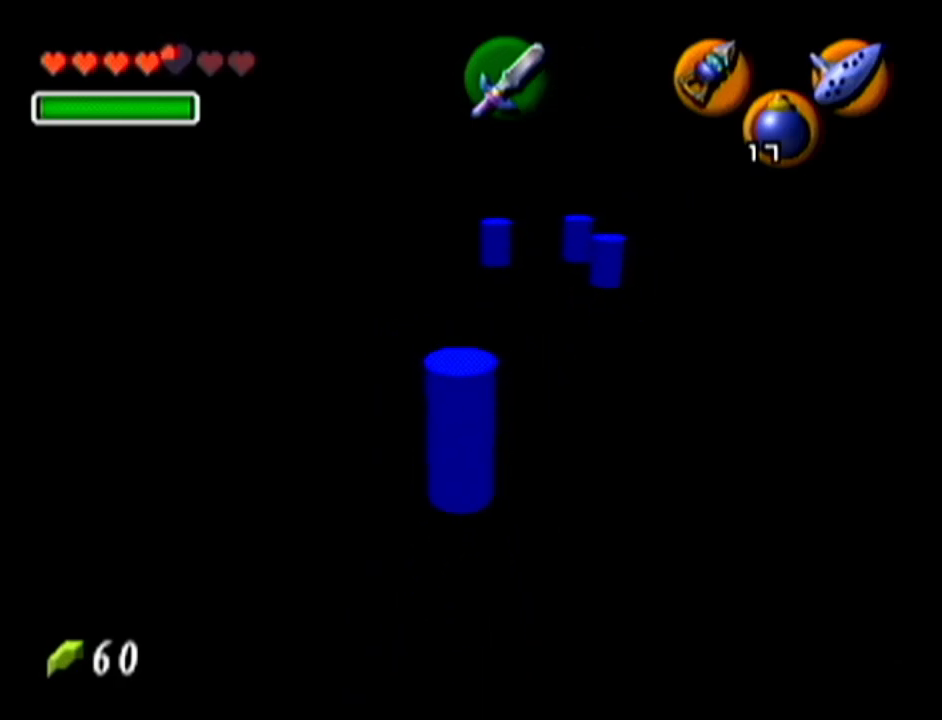
{"buttons": [], "left_stick": "center", "events": [[217, "left_stick", "up"], [484, "left_stick", "center"]]}
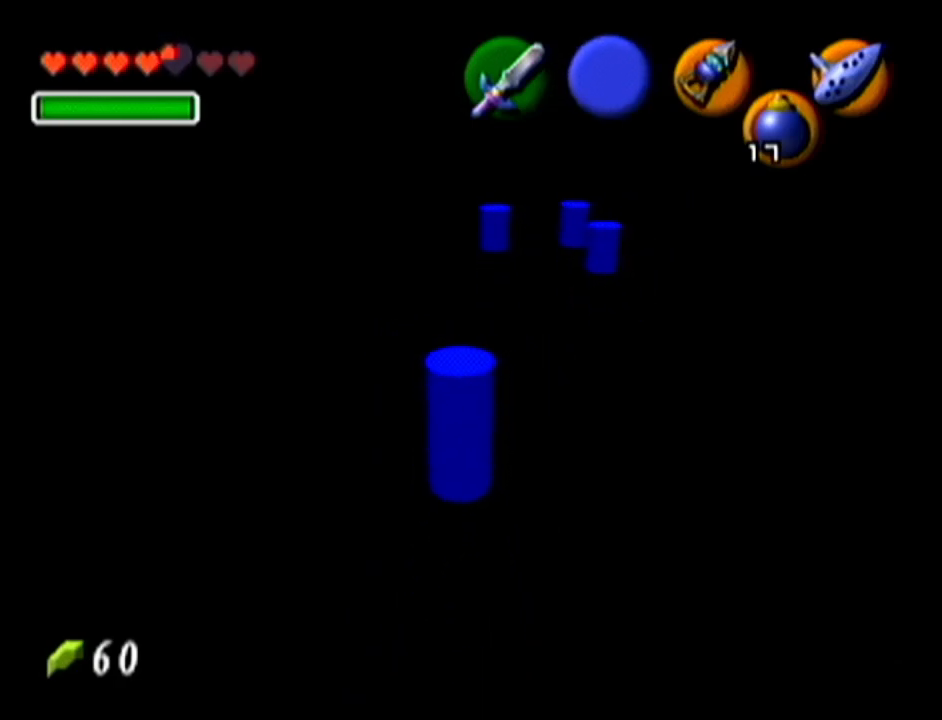
{"buttons": [], "left_stick": "center", "events": []}
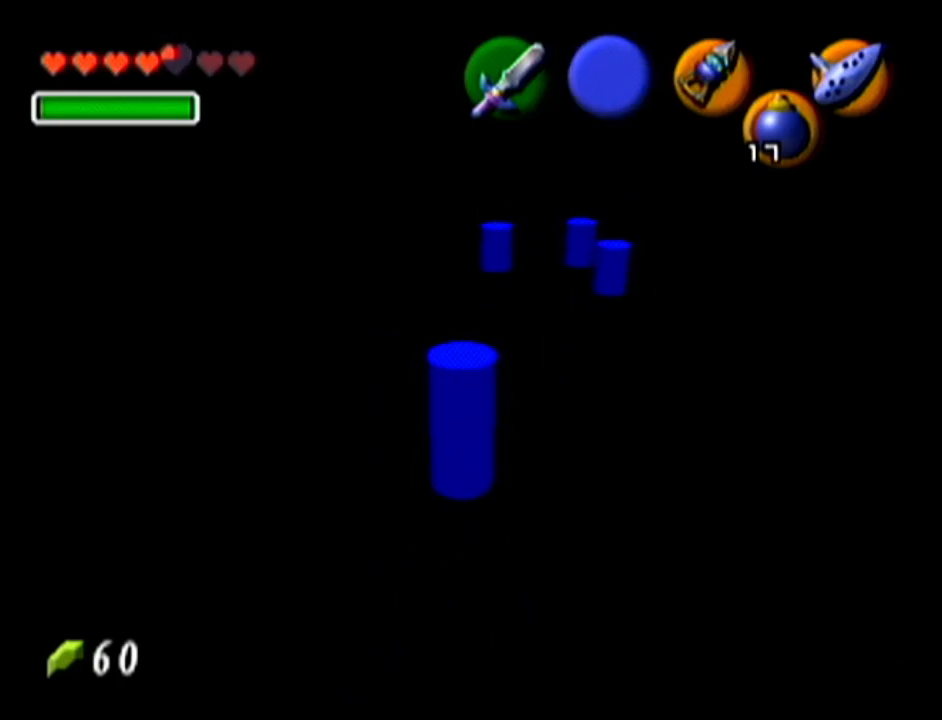
{"buttons": [], "left_stick": "center", "events": [[150, "left_stick", "up"], [367, "left_stick", "center"]]}
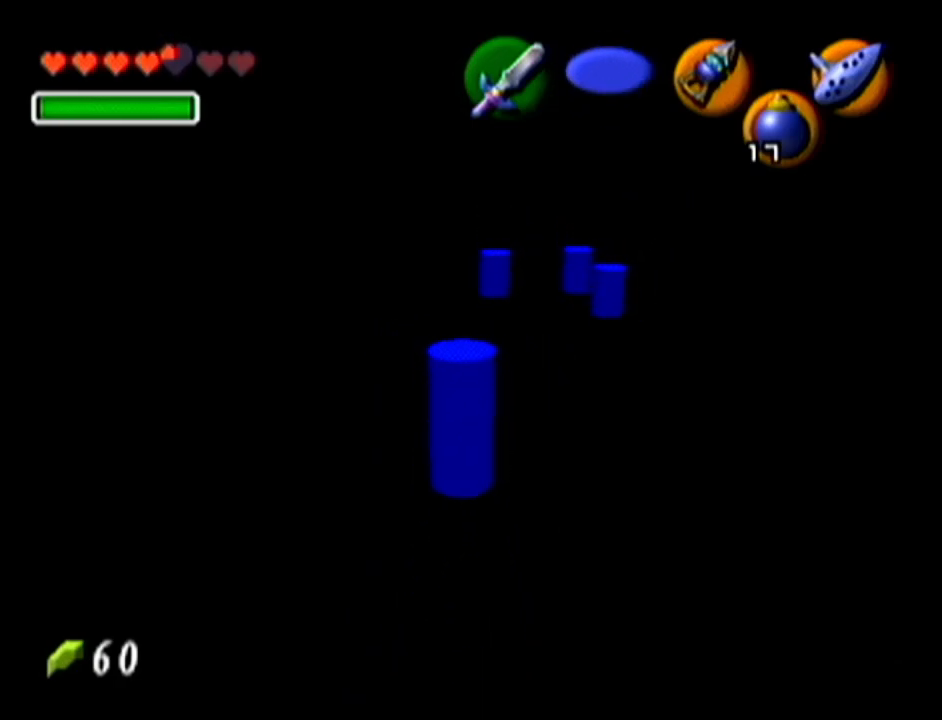
{"buttons": [], "left_stick": "down", "events": [[417, "left_stick", "down"]]}
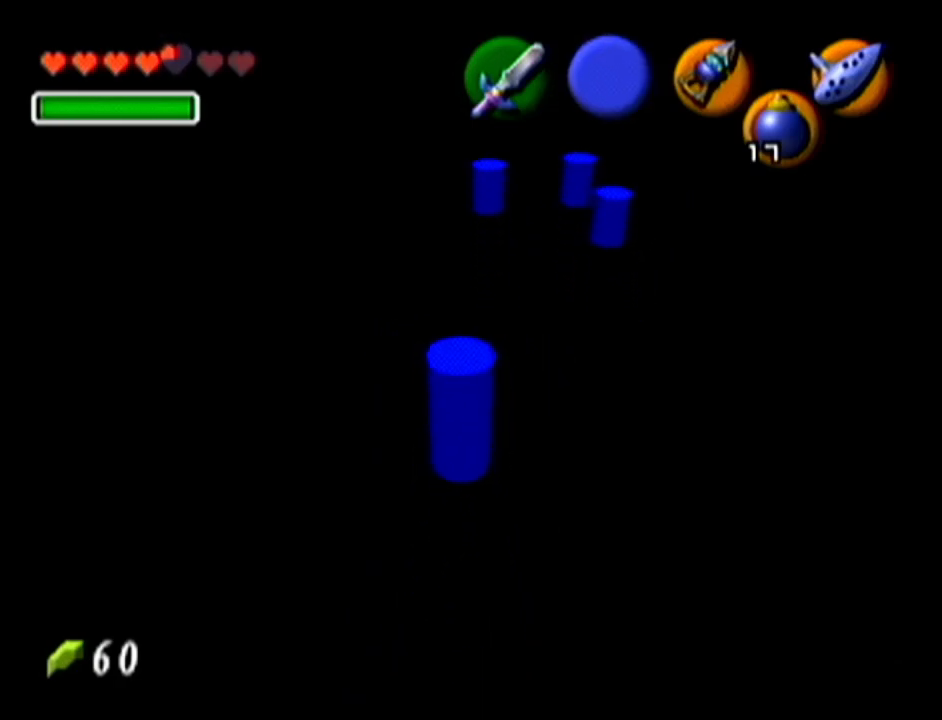
{"buttons": ["Z"], "left_stick": "center", "events": [[17, "left_stick", "center"], [167, "Z", "down"]]}
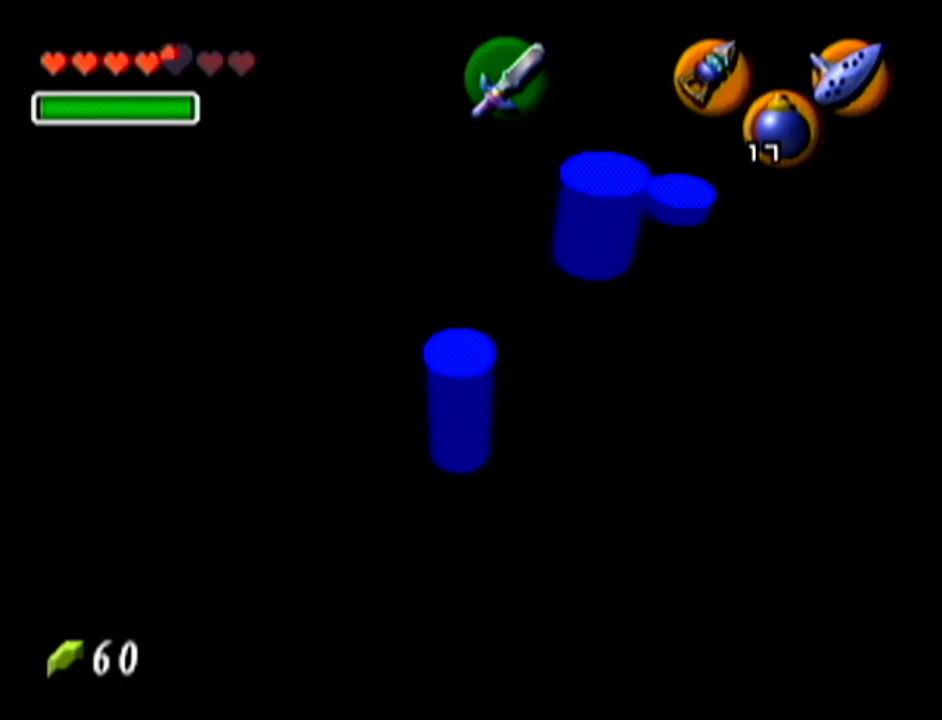
{"buttons": ["Z"], "left_stick": "center", "events": []}
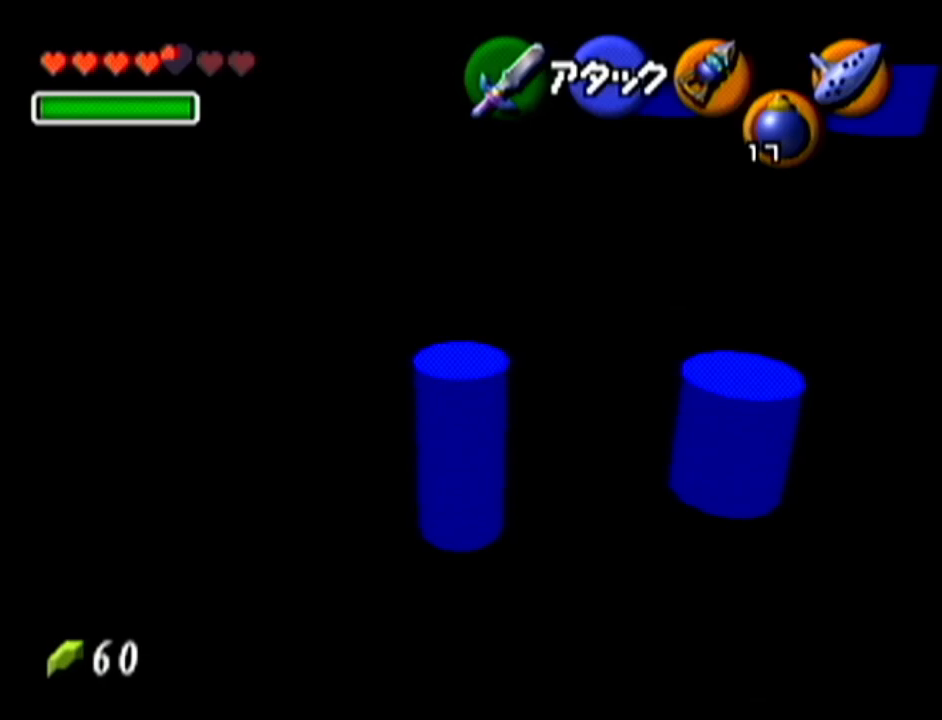
{"buttons": ["Z"], "left_stick": "center", "events": []}
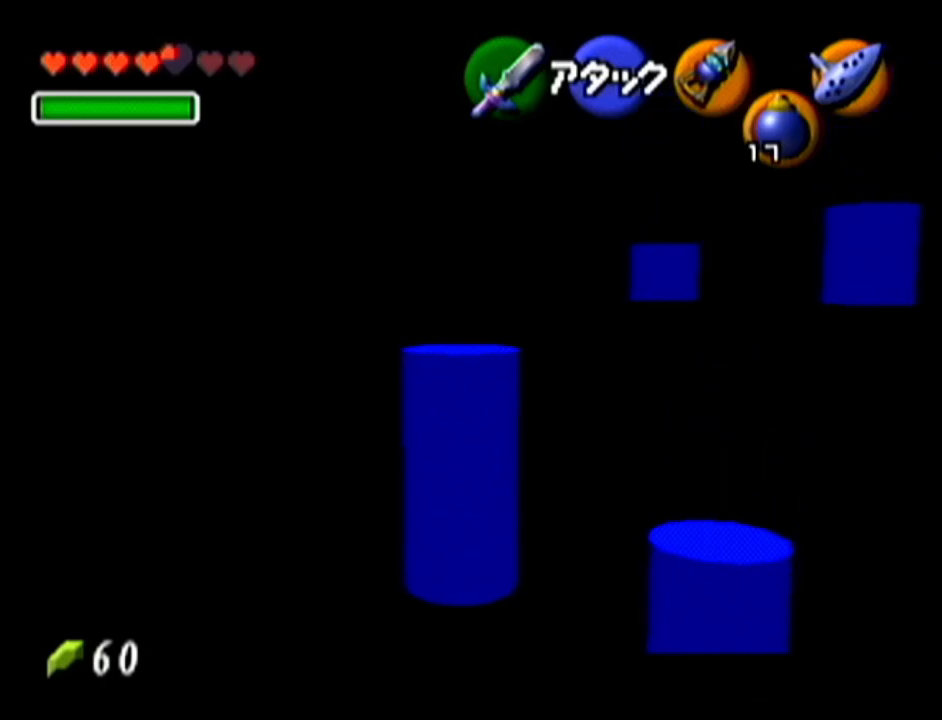
{"buttons": [], "left_stick": "up", "events": [[333, "Z", "up"], [367, "left_stick", "up"]]}
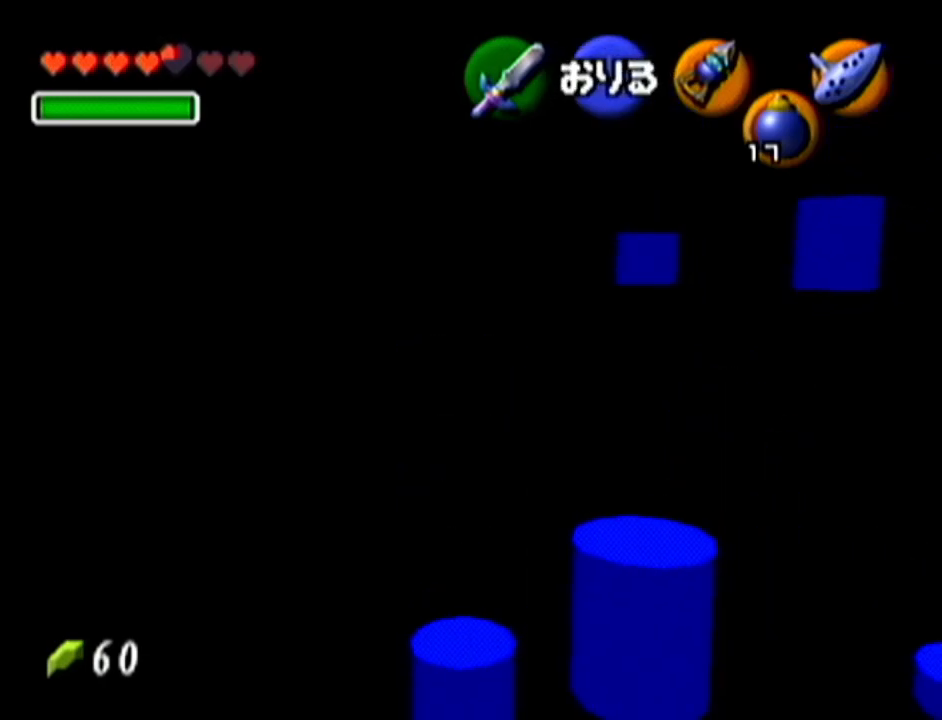
{"buttons": [], "left_stick": "center", "events": [[484, "left_stick", "center"]]}
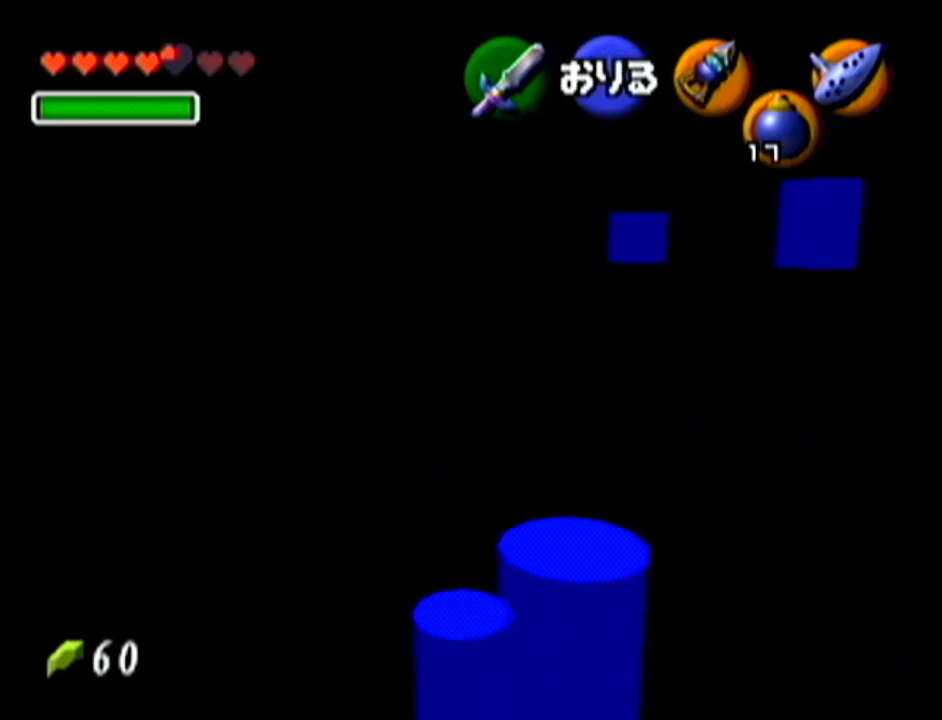
{"buttons": [], "left_stick": "center", "events": []}
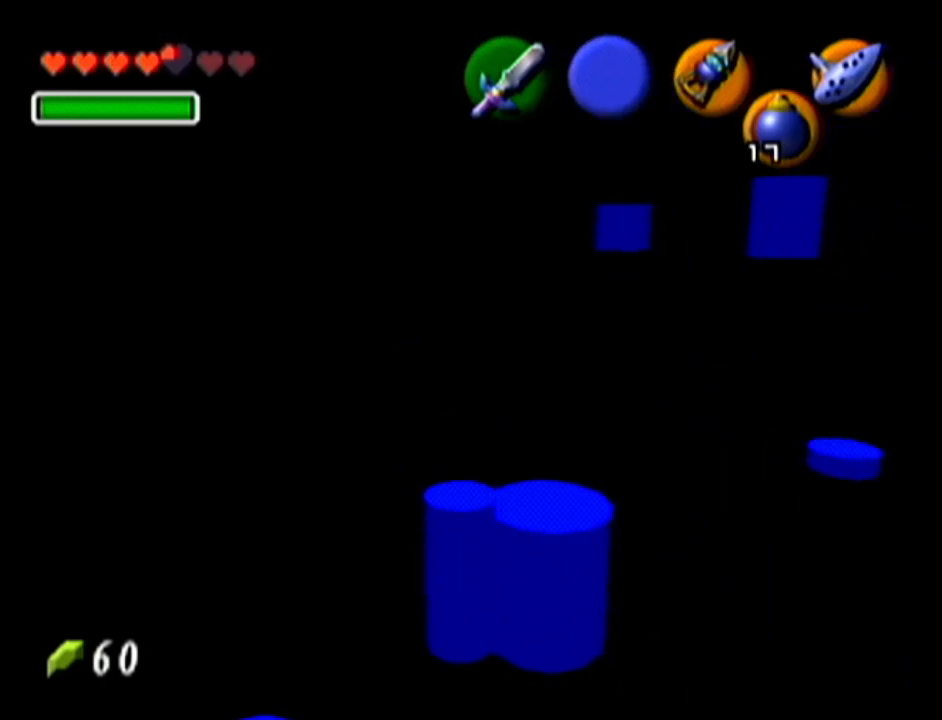
{"buttons": [], "left_stick": "center", "events": []}